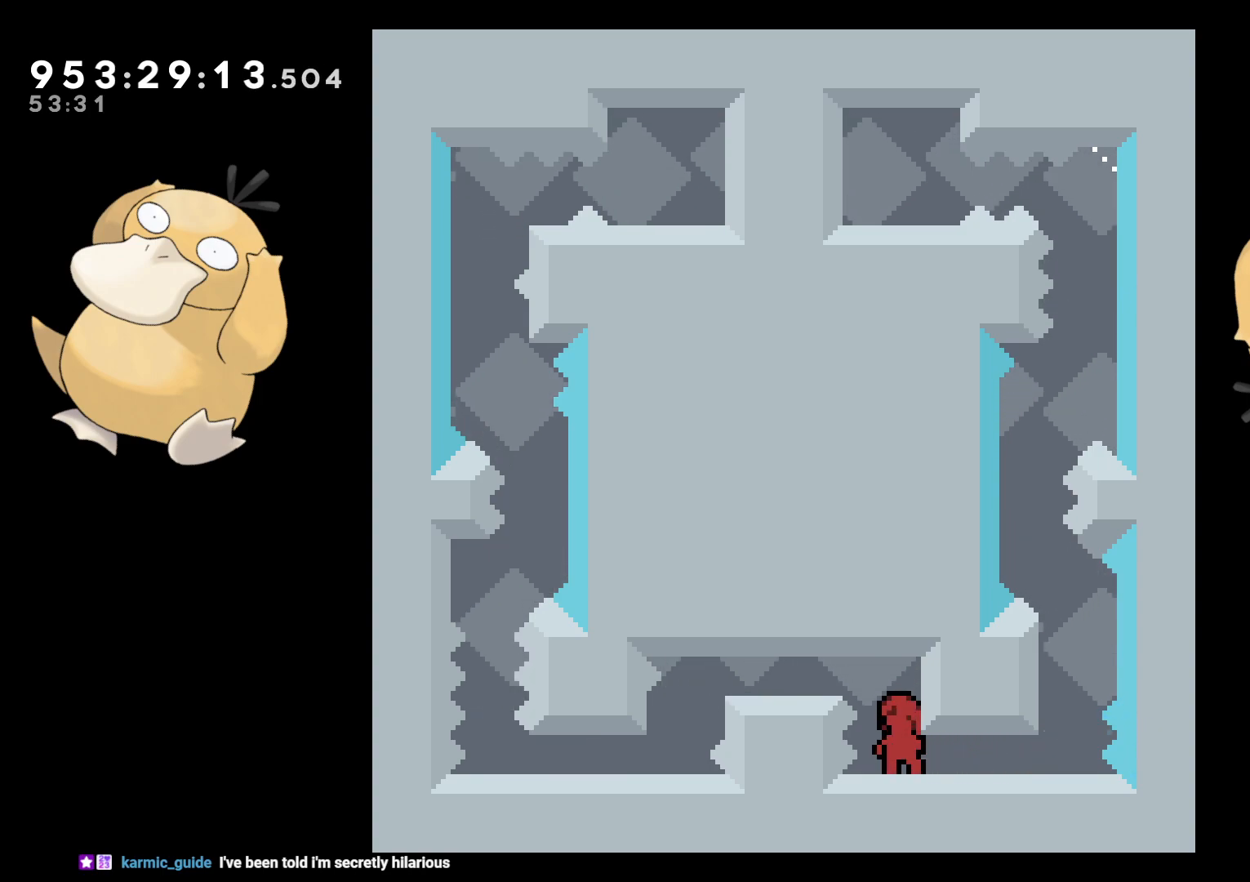
Gameplay with a controller (Nintendo layout); each line is a JSON object with the inputs held at the frame after it. "events" lists button and stick changes between this image and that frame as [ms after this image, input, new state], when the widget could be followed in between. Not read: L3 R3.
{"buttons": [], "left_stick": "center", "right_stick": "center", "events": [[317, "DPAD_RIGHT", "down"], [367, "L2", "down"], [450, "DPAD_RIGHT", "up"], [500, "L2", "up"]]}
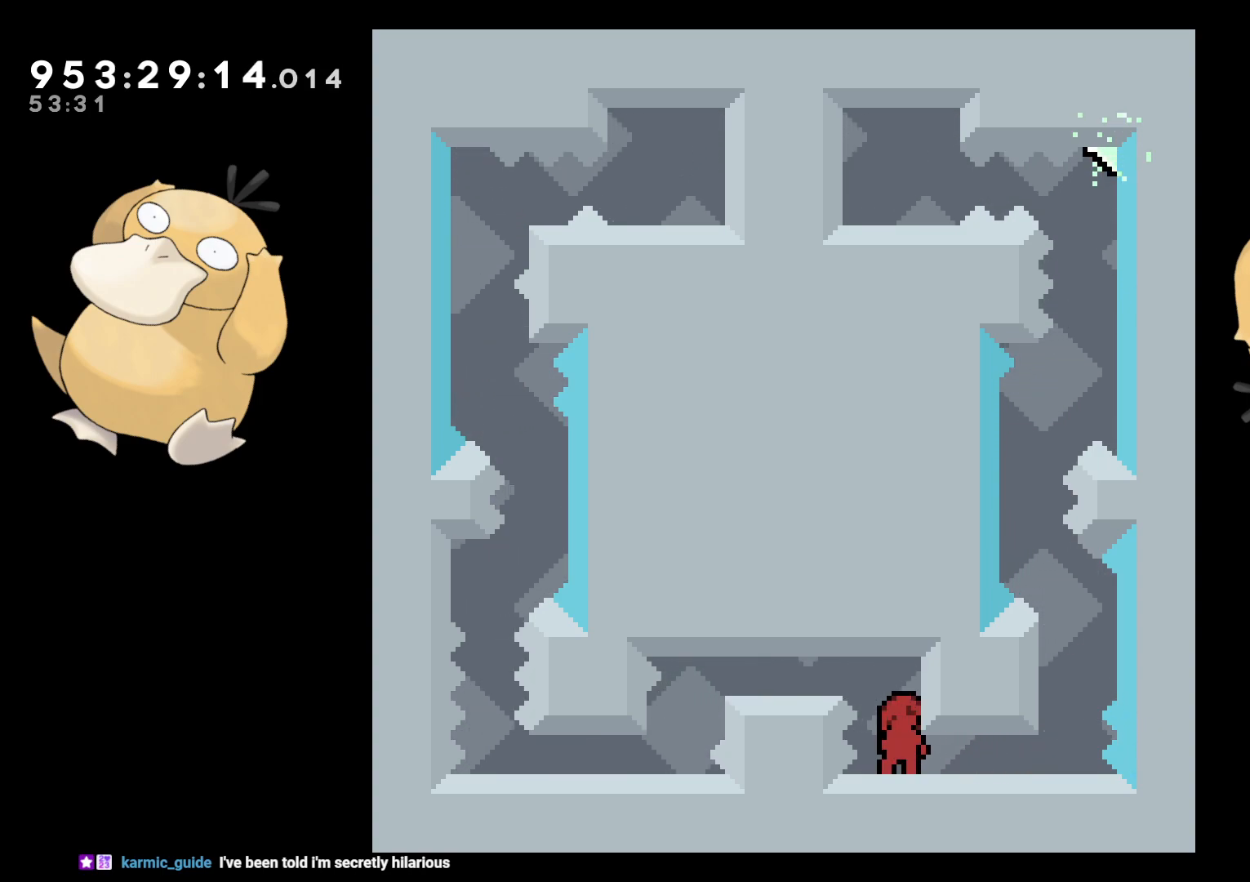
{"buttons": ["DPAD_DOWN", "DPAD_LEFT"], "left_stick": "center", "right_stick": "center", "events": [[317, "DPAD_DOWN", "down"], [450, "DPAD_LEFT", "down"]]}
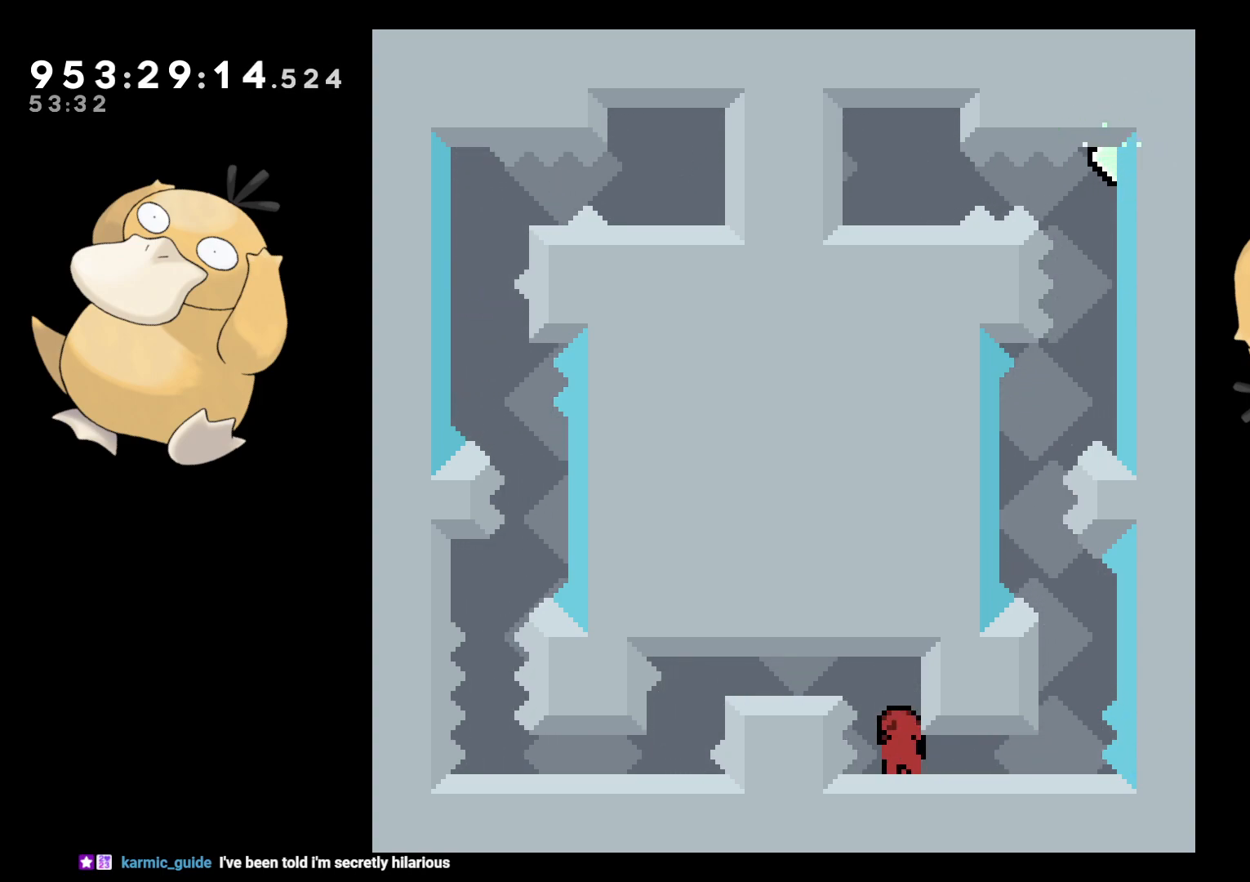
{"buttons": ["B", "DPAD_DOWN", "DPAD_LEFT"], "left_stick": "center", "right_stick": "center", "events": [[117, "DPAD_LEFT", "up"], [333, "B", "down"], [467, "DPAD_LEFT", "down"]]}
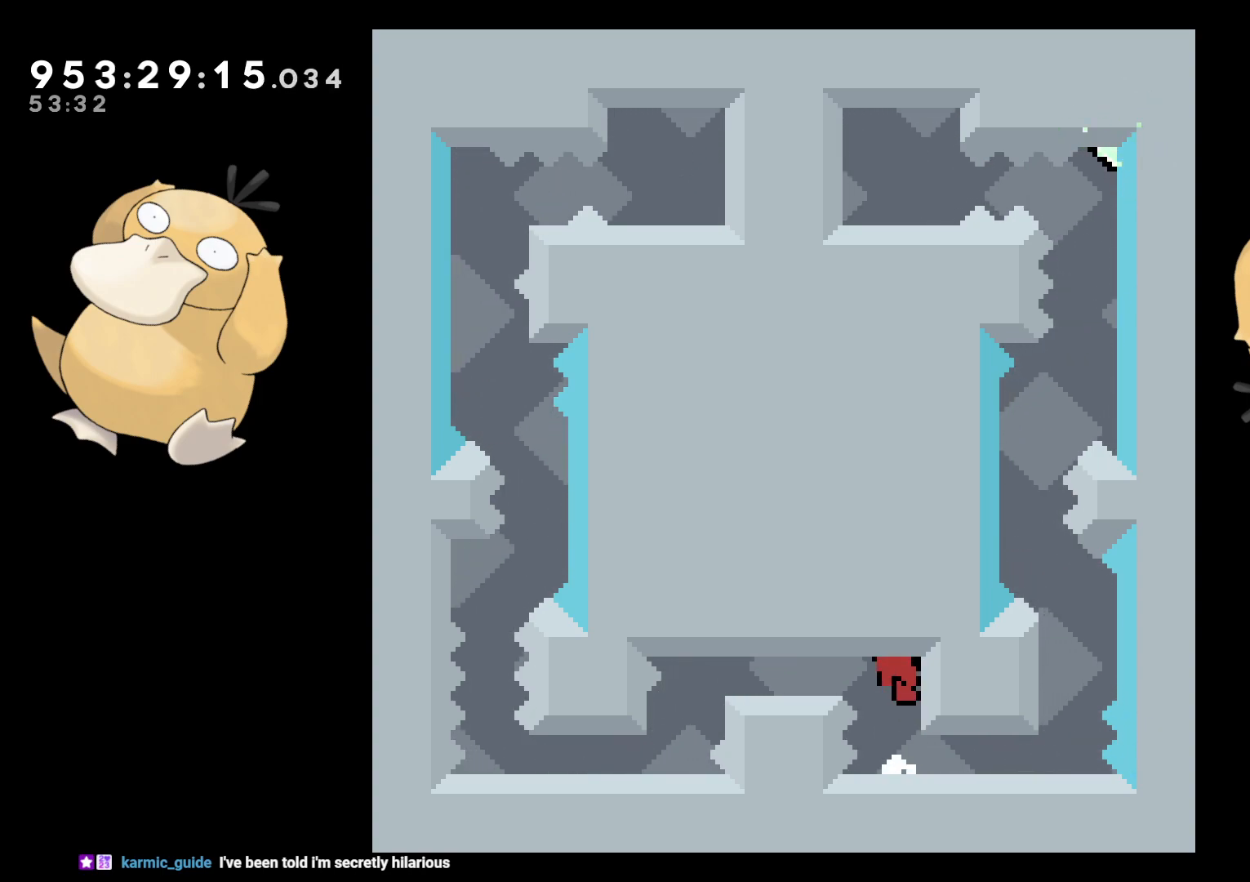
{"buttons": ["DPAD_DOWN"], "left_stick": "center", "right_stick": "center", "events": [[17, "DPAD_DOWN", "up"], [17, "R1", "down"], [117, "R1", "up"], [133, "B", "up"], [167, "DPAD_DOWN", "down"], [183, "DPAD_LEFT", "up"], [217, "R1", "down"], [333, "R1", "up"]]}
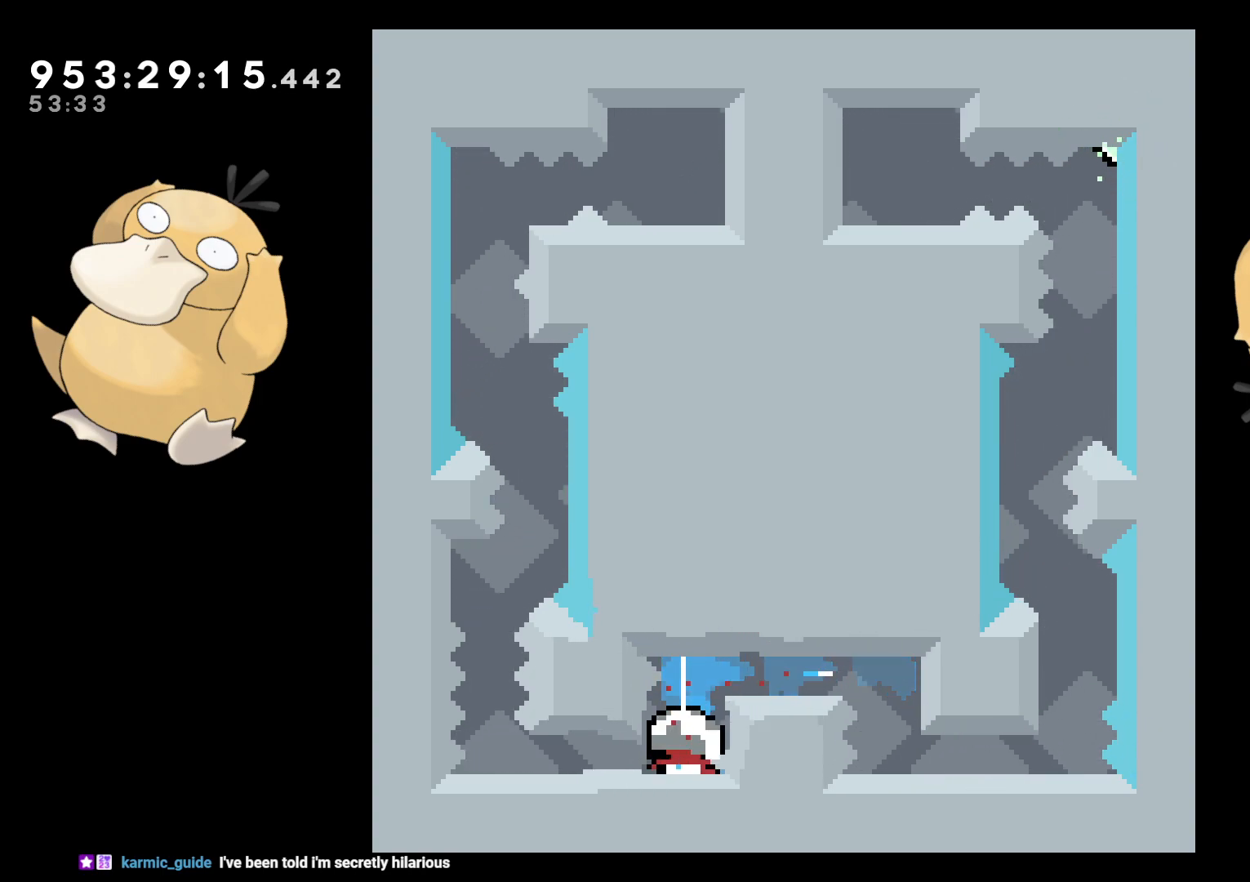
{"buttons": ["DPAD_LEFT"], "left_stick": "center", "right_stick": "center", "events": [[417, "DPAD_DOWN", "up"], [500, "DPAD_LEFT", "down"]]}
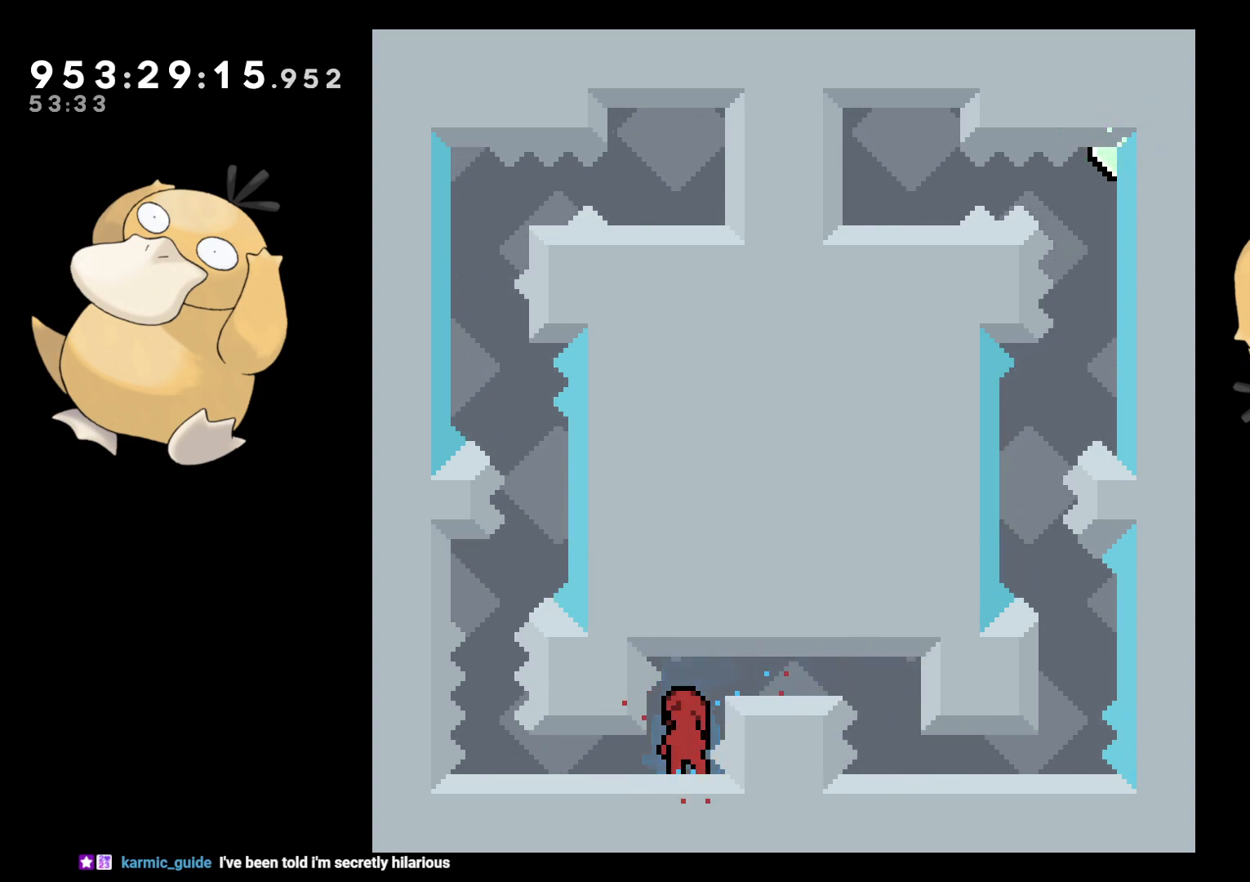
{"buttons": [], "left_stick": "center", "right_stick": "center", "events": [[183, "DPAD_LEFT", "up"], [267, "L2", "down"], [400, "L2", "up"]]}
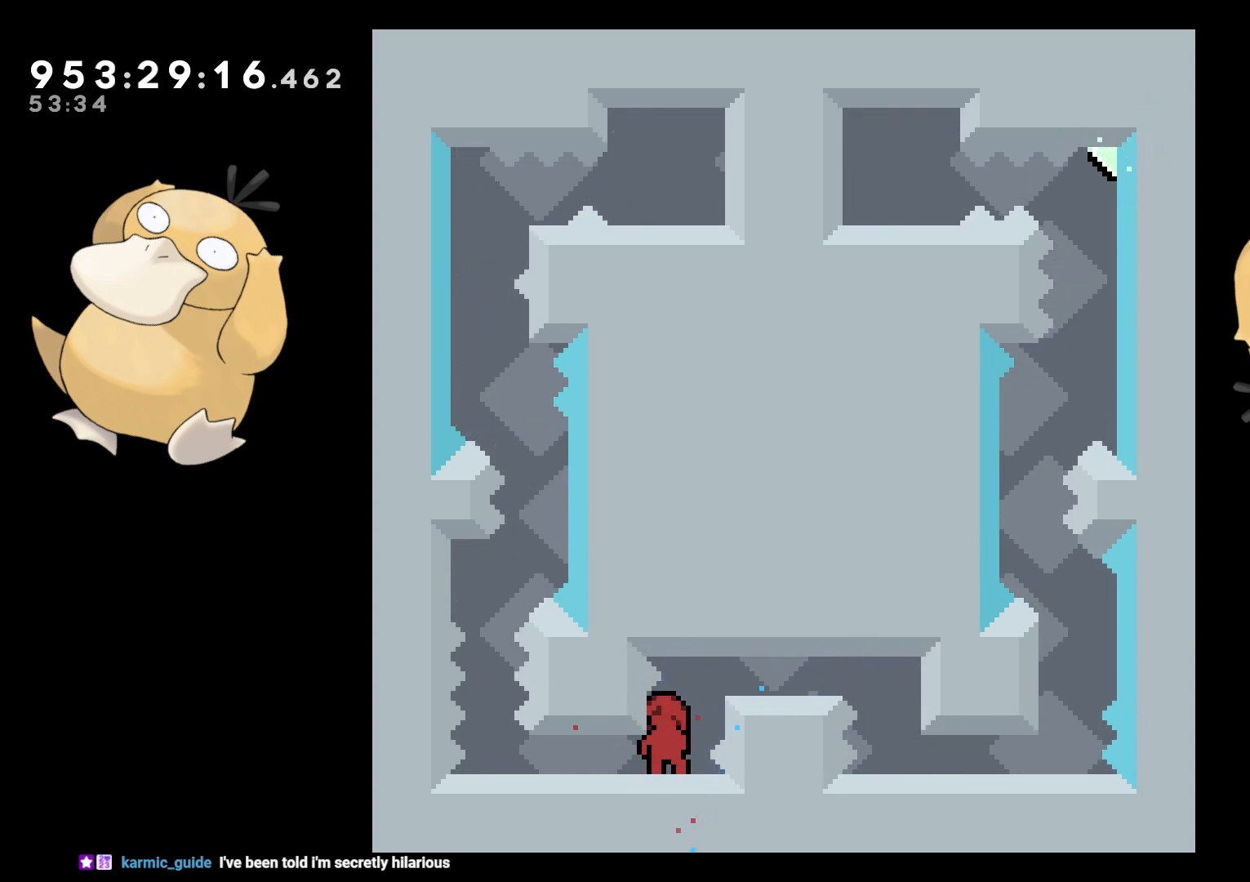
{"buttons": ["DPAD_DOWN"], "left_stick": "center", "right_stick": "center", "events": [[17, "DPAD_DOWN", "down"], [50, "DPAD_LEFT", "down"], [50, "Y", "down"], [183, "Y", "up"], [250, "DPAD_LEFT", "up"], [250, "Y", "down"], [433, "Y", "up"]]}
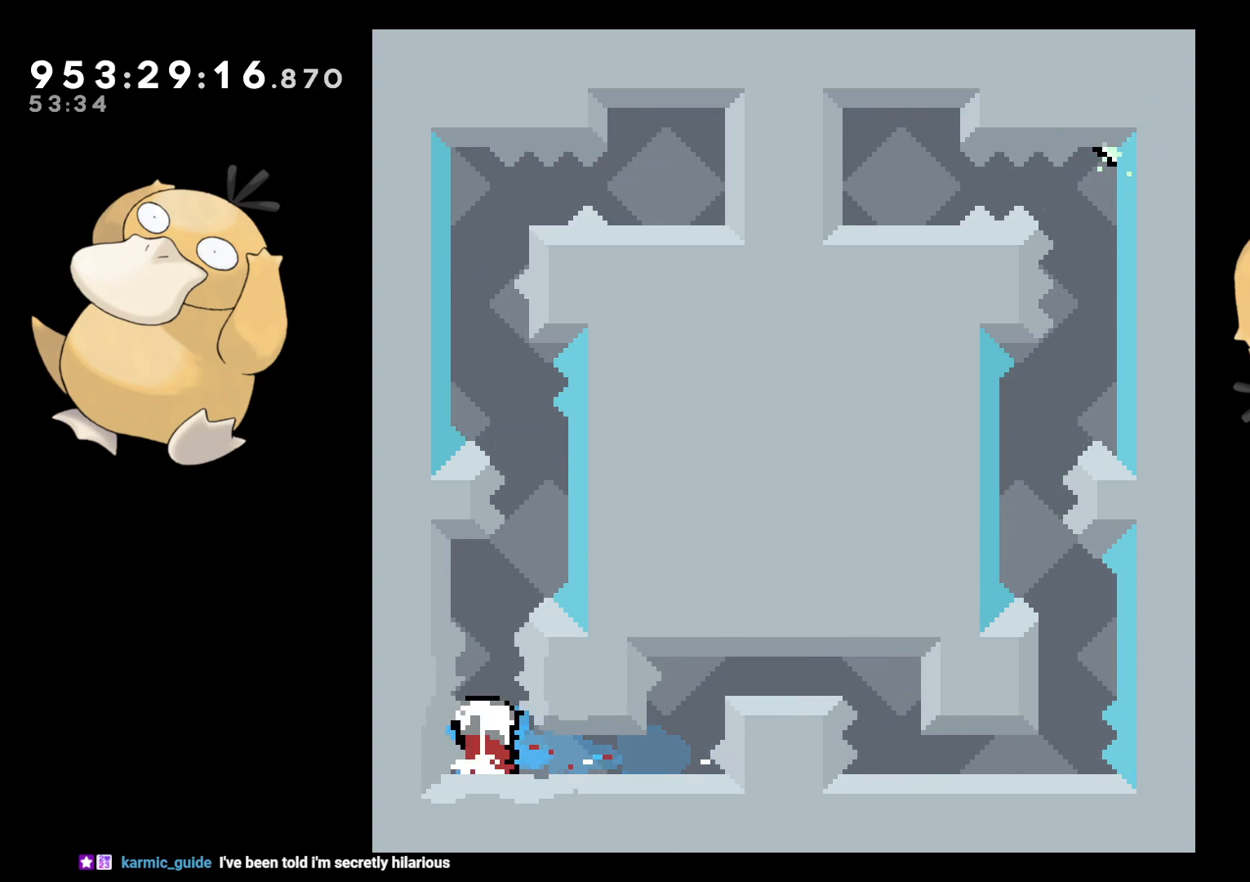
{"buttons": [], "left_stick": "center", "right_stick": "center", "events": [[400, "DPAD_DOWN", "up"]]}
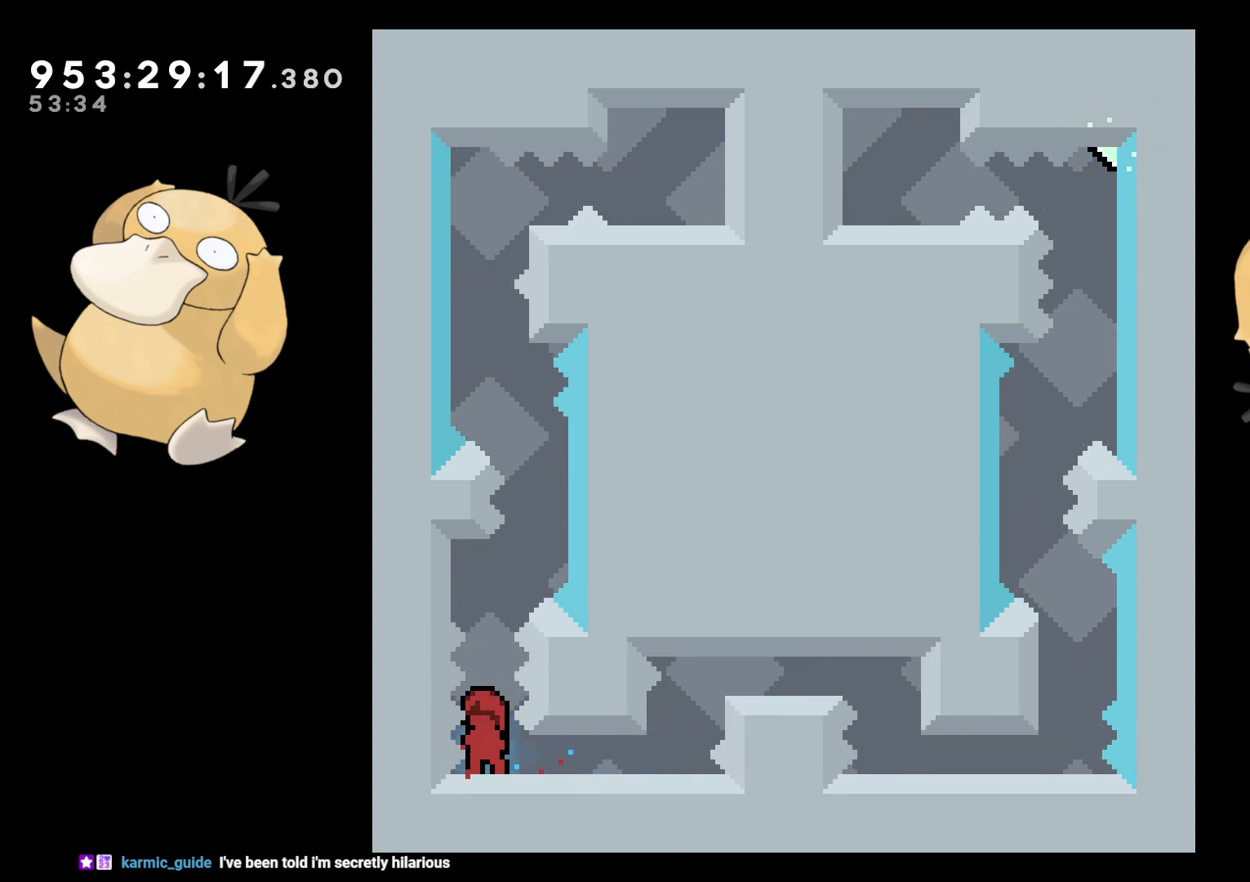
{"buttons": ["Y", "DPAD_UP"], "left_stick": "center", "right_stick": "center", "events": [[367, "DPAD_UP", "down"], [367, "Y", "down"]]}
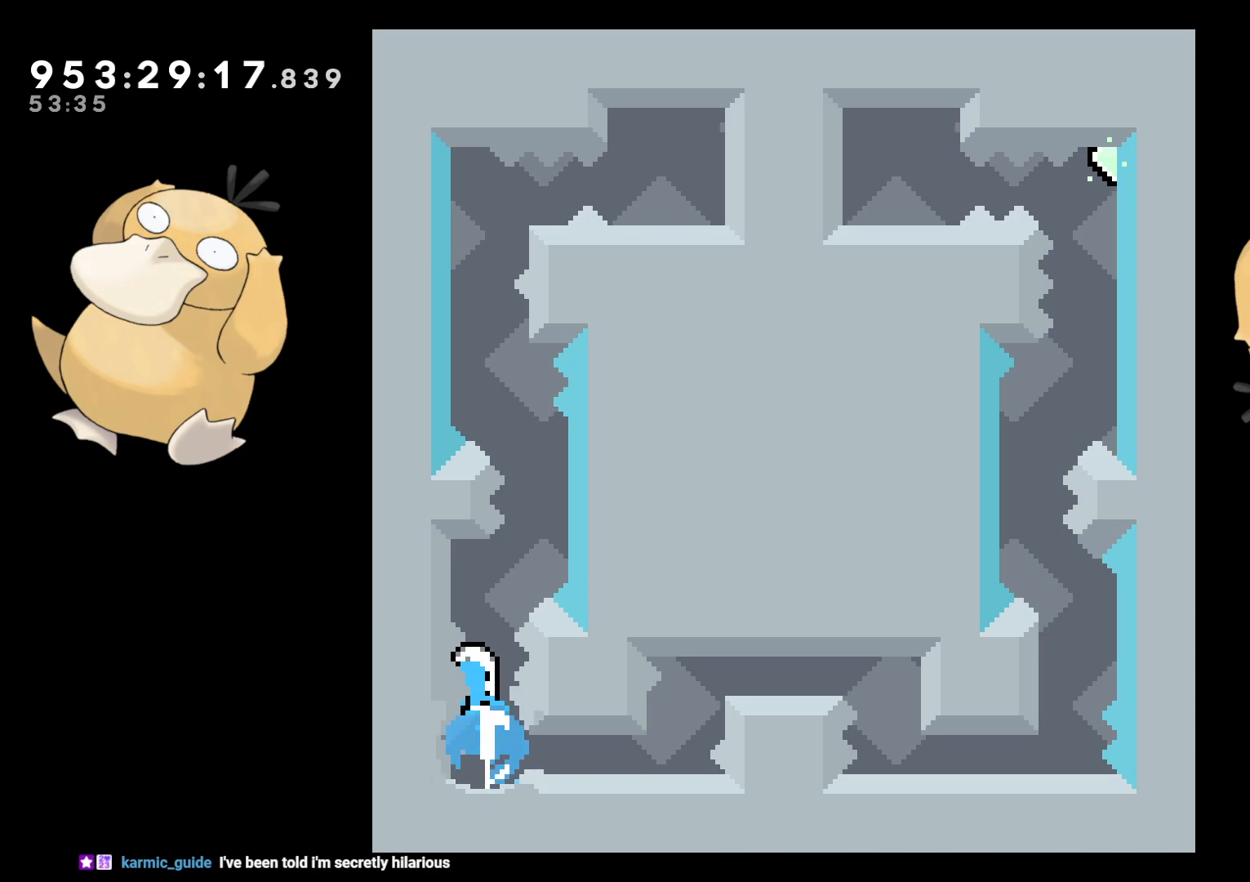
{"buttons": [], "left_stick": "center", "right_stick": "center"}
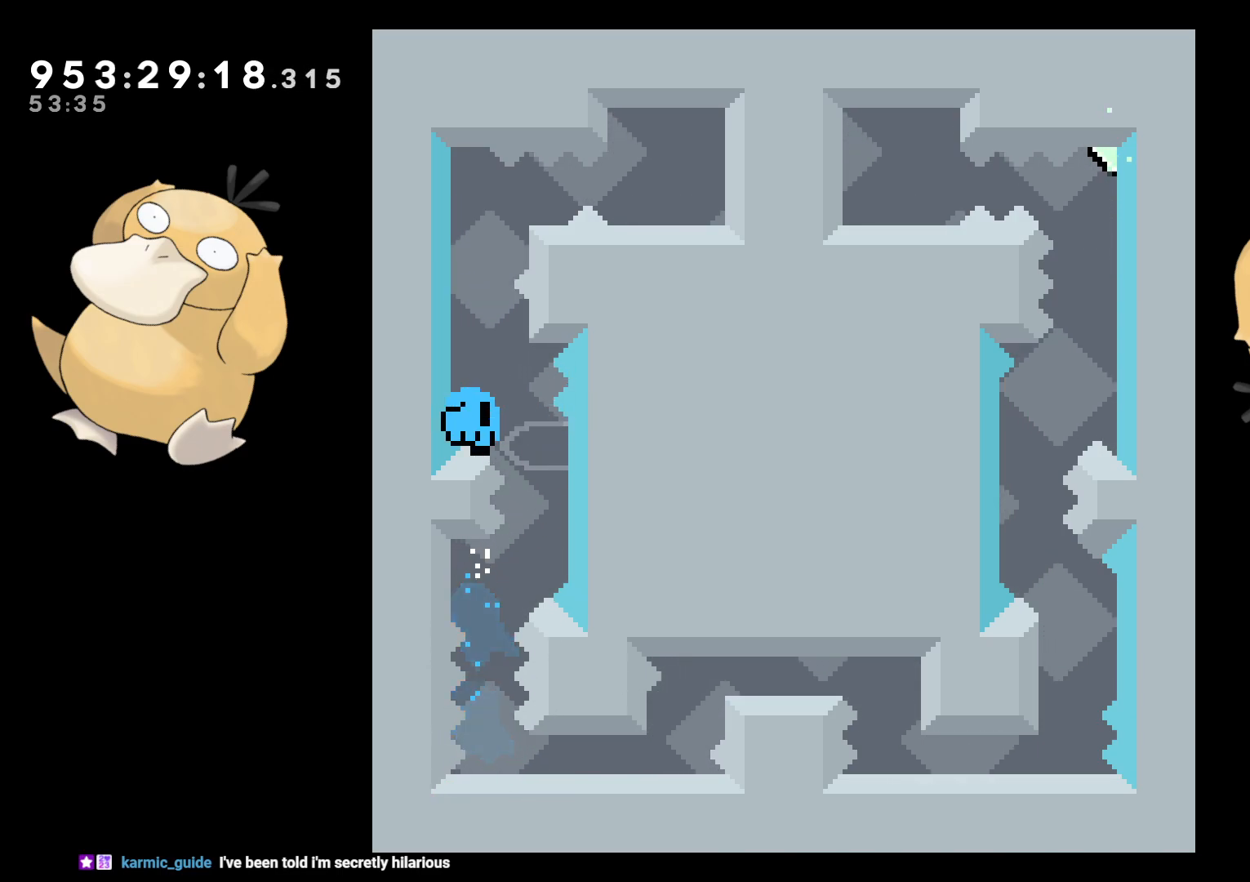
{"buttons": [], "left_stick": "center", "right_stick": "center", "events": [[117, "A", "down"], [233, "A", "up"], [317, "A", "down"], [400, "A", "up"]]}
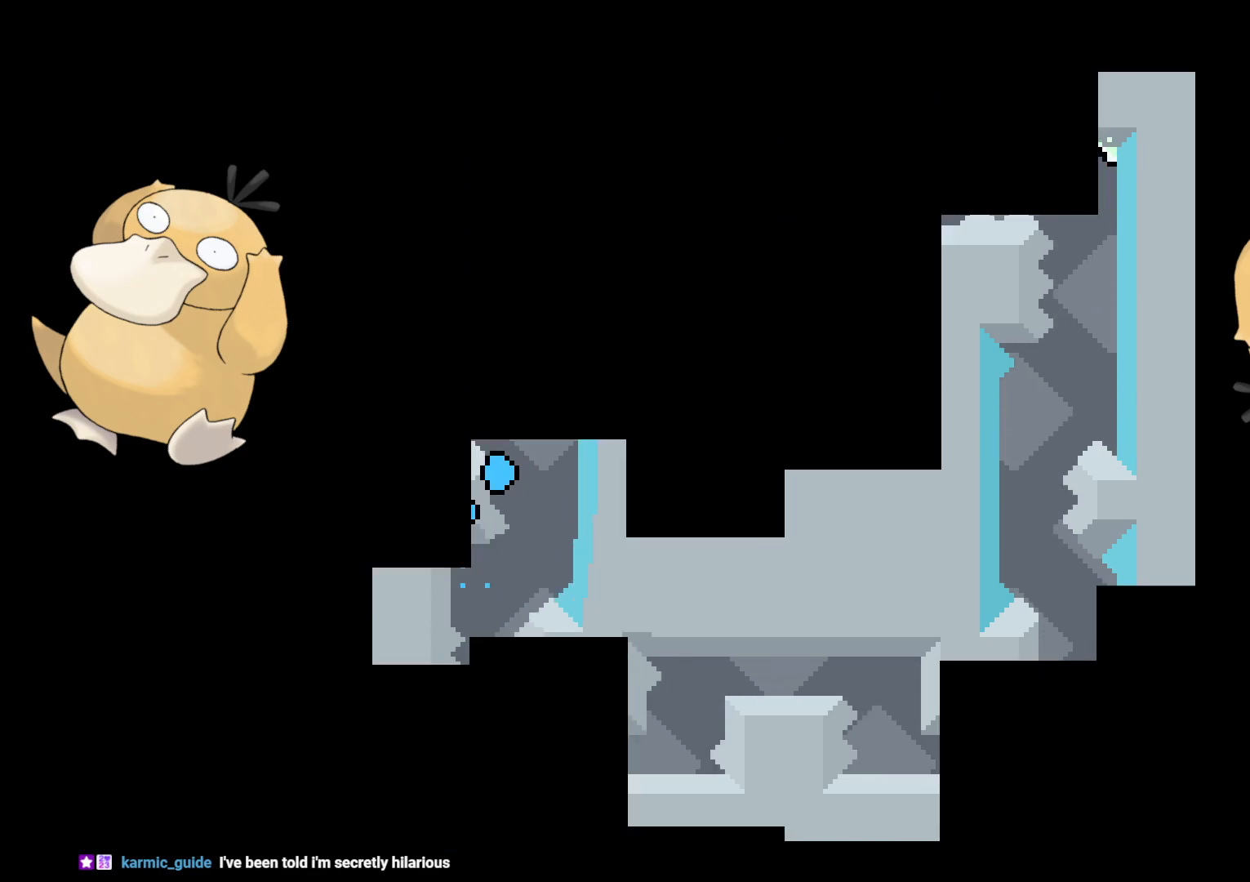
{"buttons": [], "left_stick": "center", "right_stick": "center", "events": []}
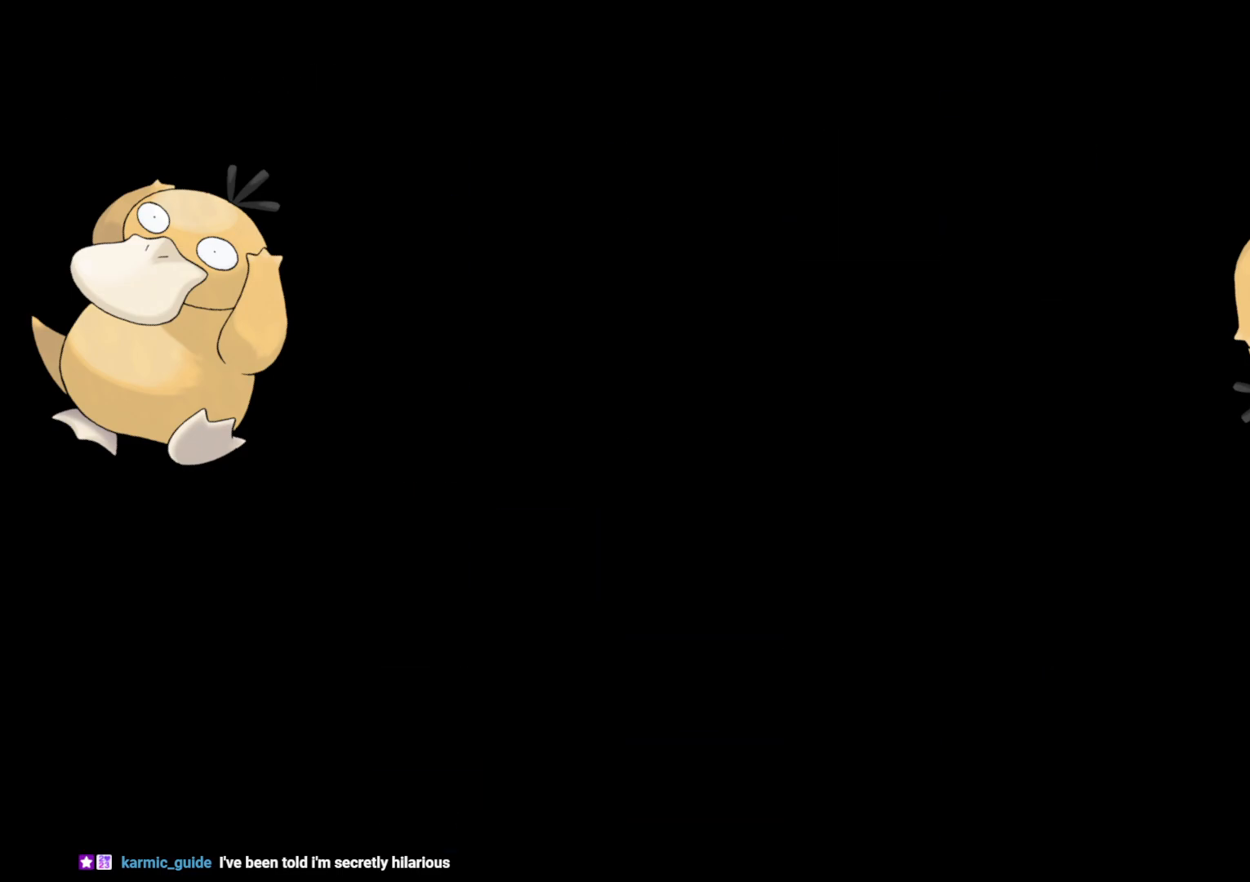
{"buttons": ["R1", "DPAD_RIGHT"], "left_stick": "center", "right_stick": "center", "events": [[417, "B", "down"], [417, "DPAD_RIGHT", "down"], [467, "R1", "down"], [500, "B", "up"]]}
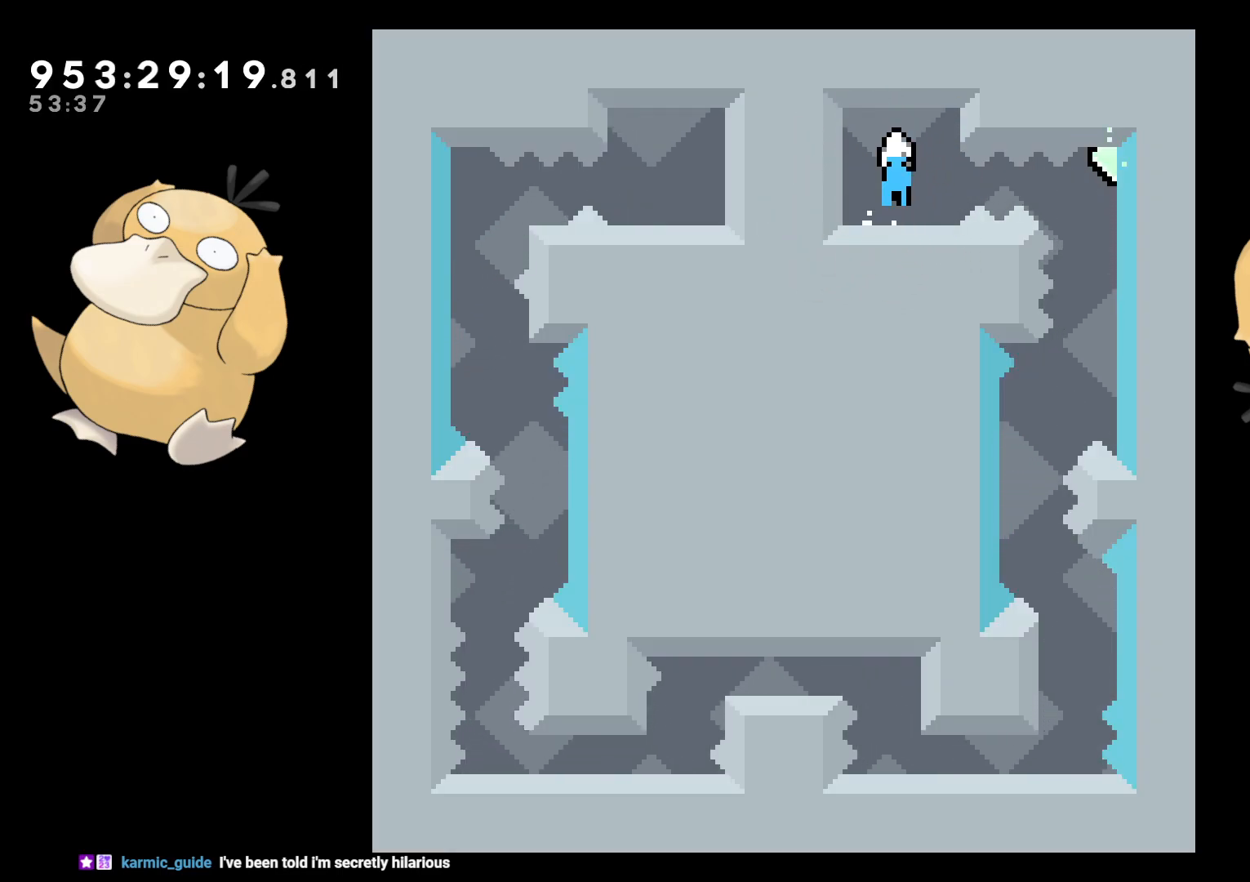
{"buttons": ["DPAD_LEFT"], "left_stick": "center", "right_stick": "center", "events": [[67, "R1", "up"], [233, "DPAD_RIGHT", "up"], [483, "DPAD_LEFT", "down"]]}
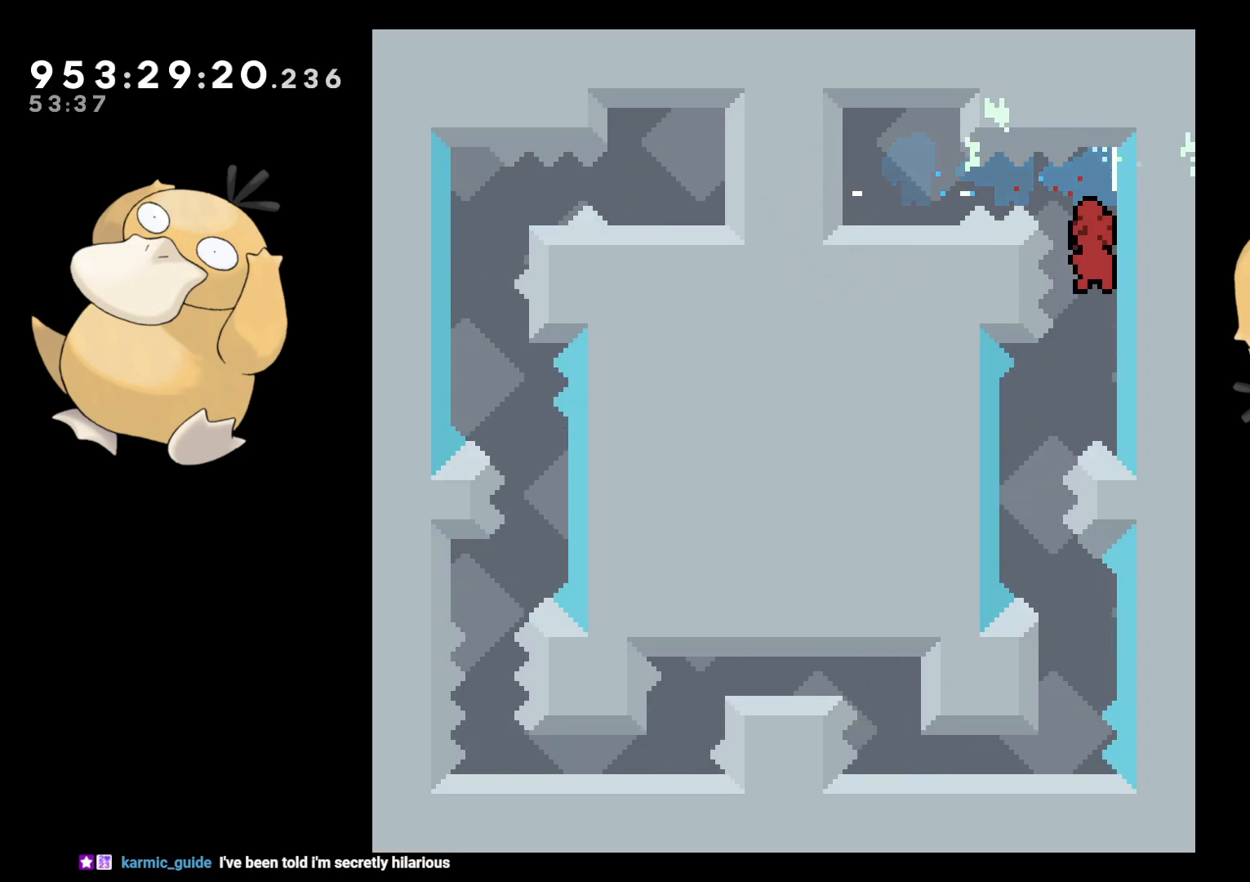
{"buttons": ["A"], "left_stick": "center", "right_stick": "center", "events": [[250, "DPAD_LEFT", "up"], [467, "A", "down"]]}
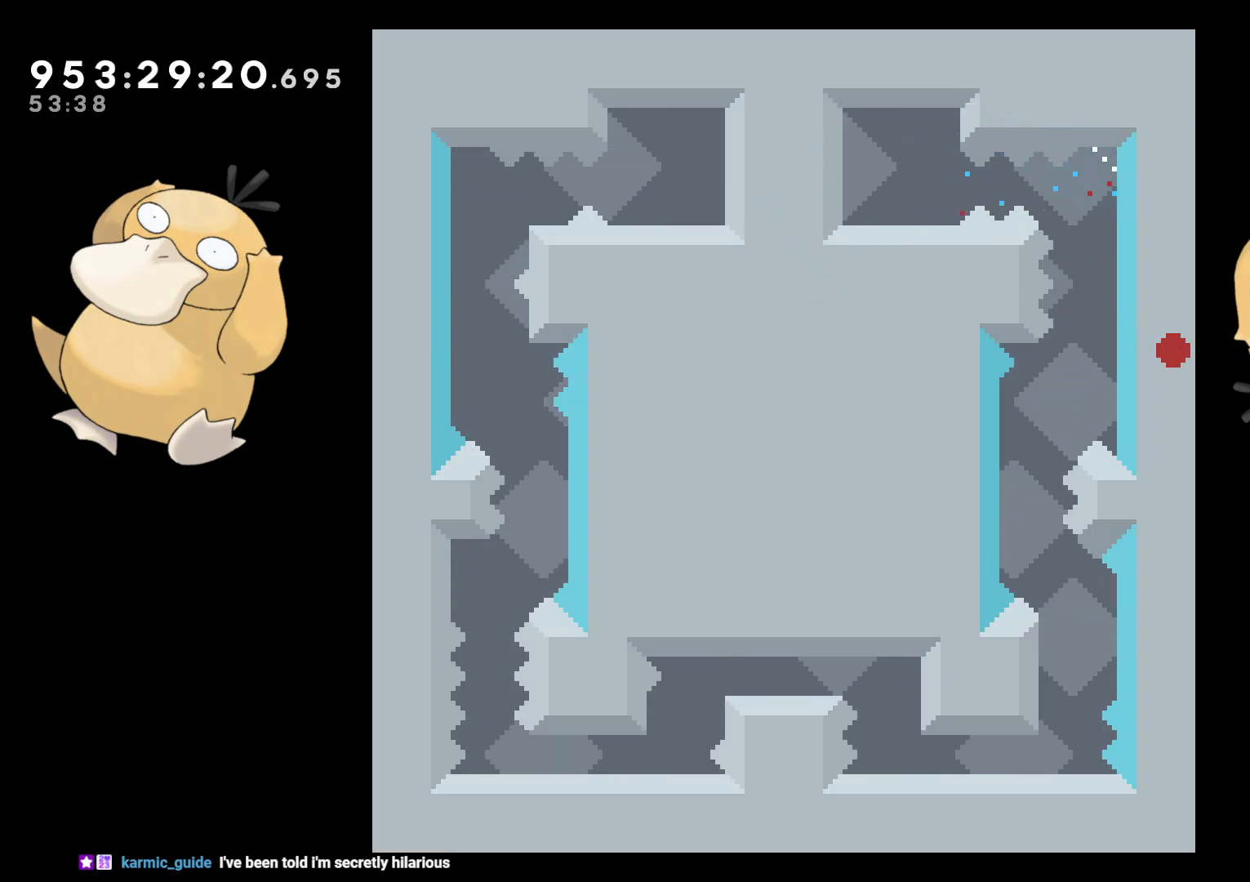
{"buttons": [], "left_stick": "center", "right_stick": "center", "events": [[100, "A", "up"]]}
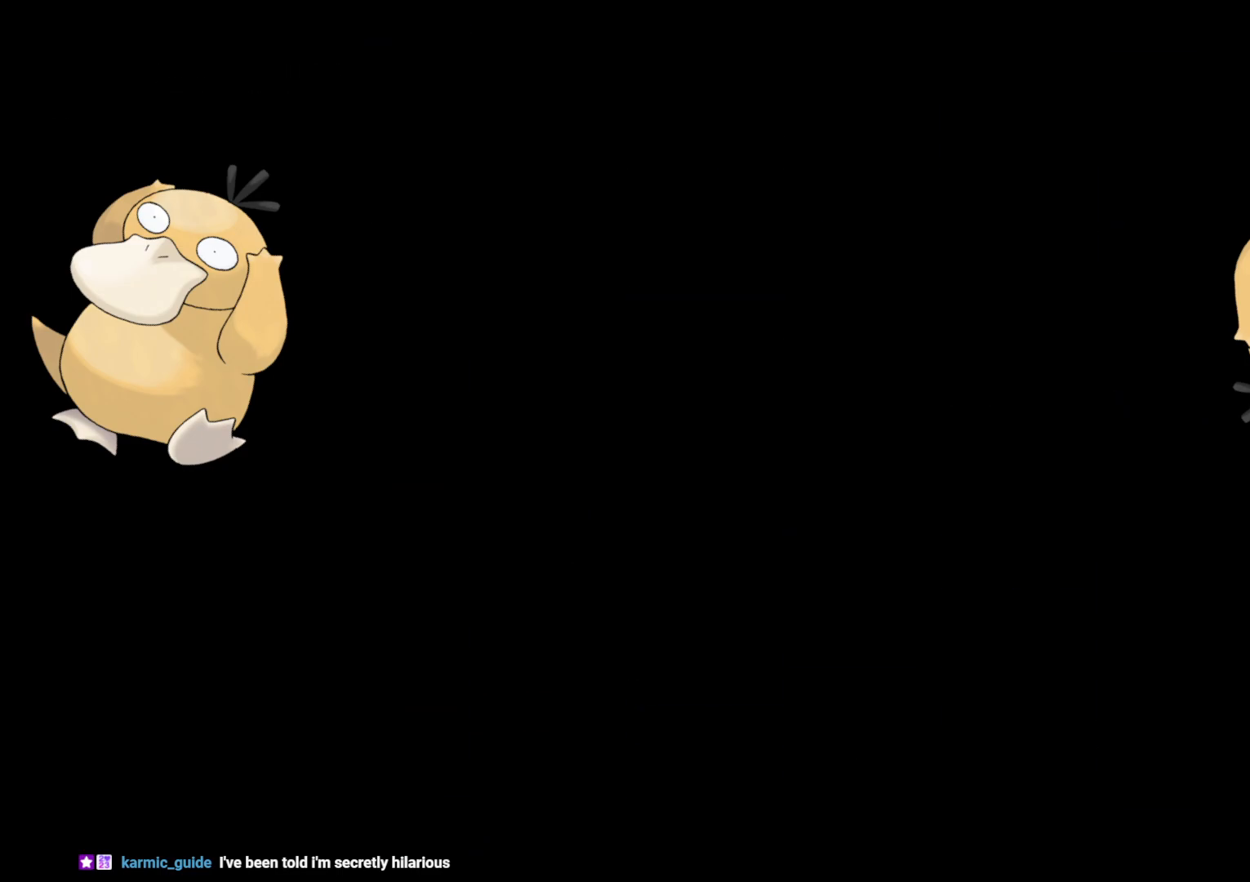
{"buttons": [], "left_stick": "center", "right_stick": "center", "events": []}
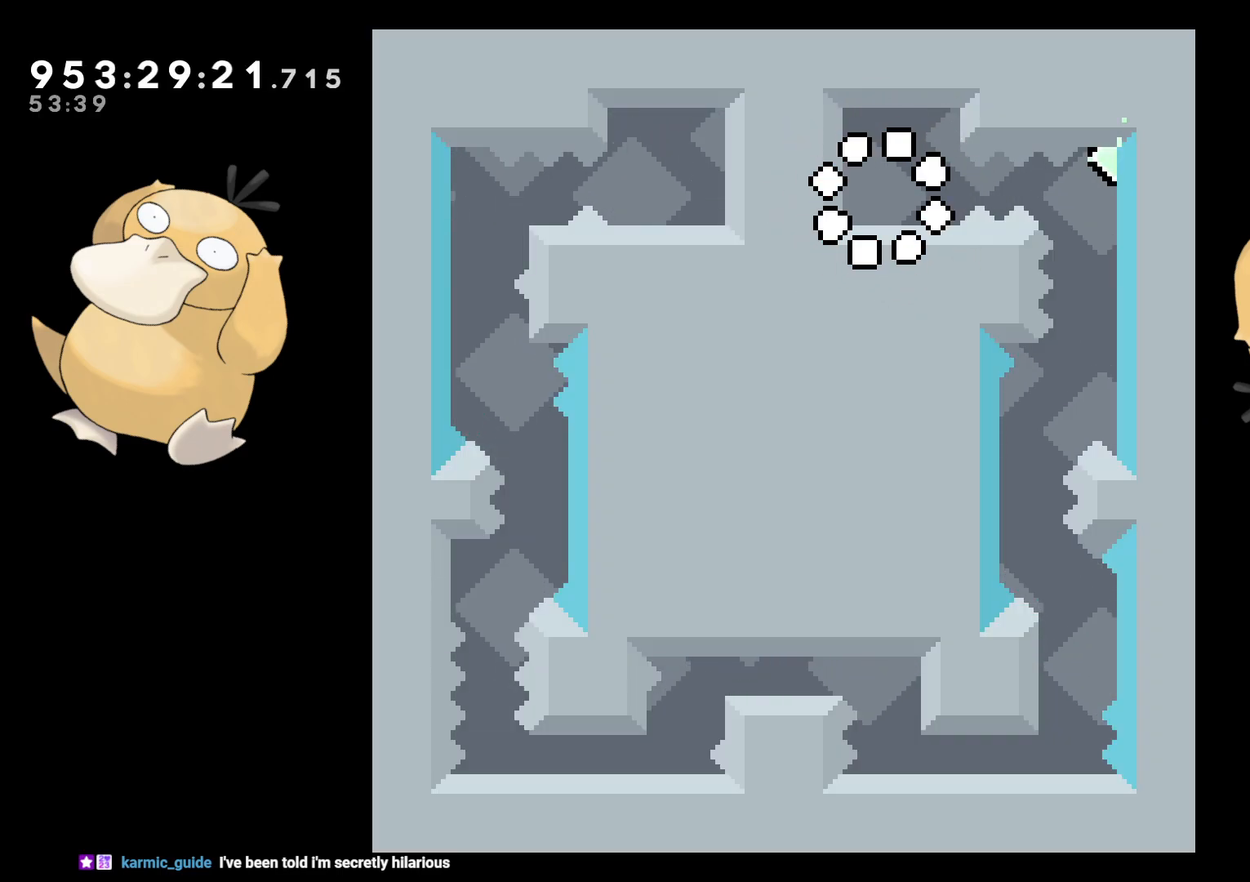
{"buttons": [], "left_stick": "center", "right_stick": "center", "events": [[133, "DPAD_RIGHT", "down"], [167, "B", "down"], [183, "R1", "down"], [233, "B", "up"], [300, "R1", "up"], [450, "DPAD_DOWN", "down"], [483, "DPAD_DOWN", "up"], [483, "DPAD_RIGHT", "up"]]}
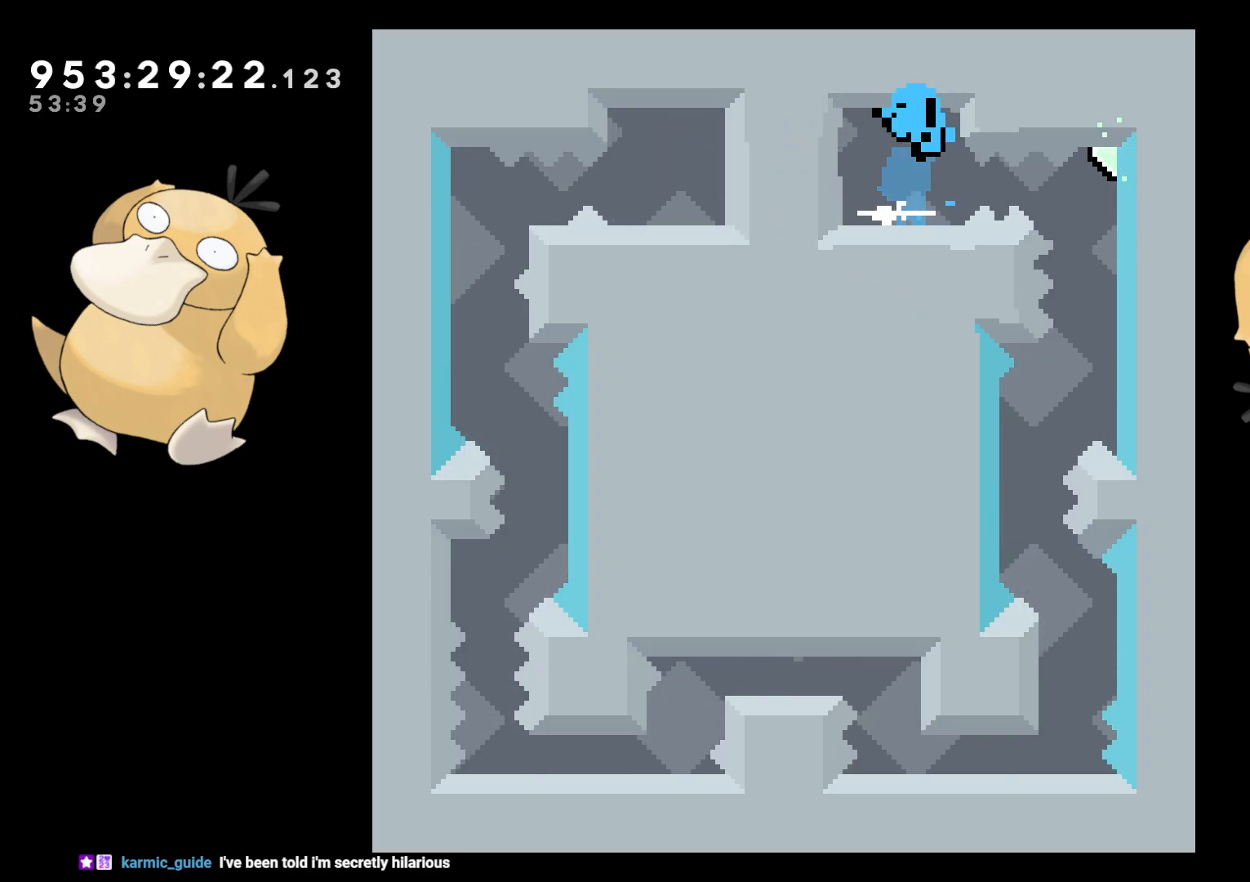
{"buttons": [], "left_stick": "center", "right_stick": "center", "events": [[233, "A", "down"], [350, "A", "up"]]}
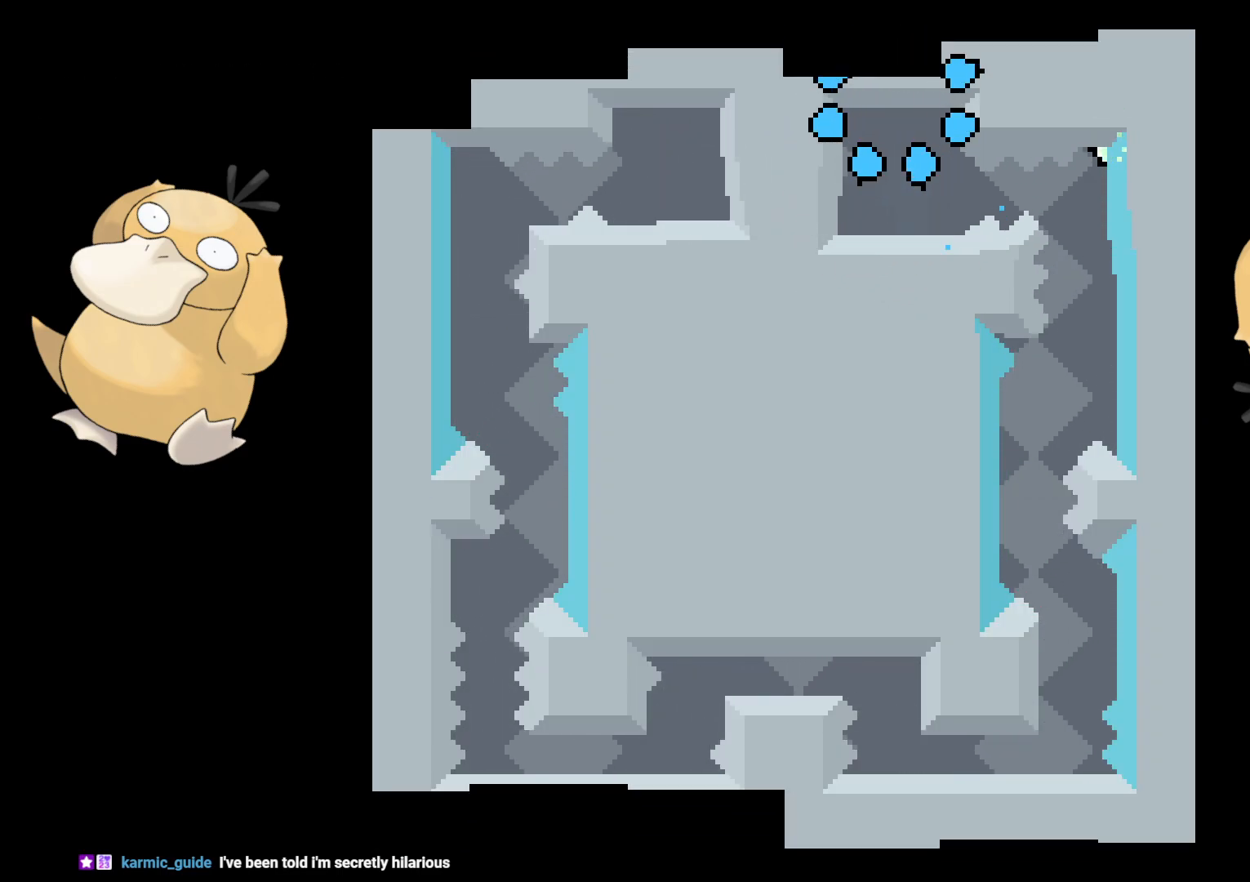
{"buttons": [], "left_stick": "center", "right_stick": "center", "events": []}
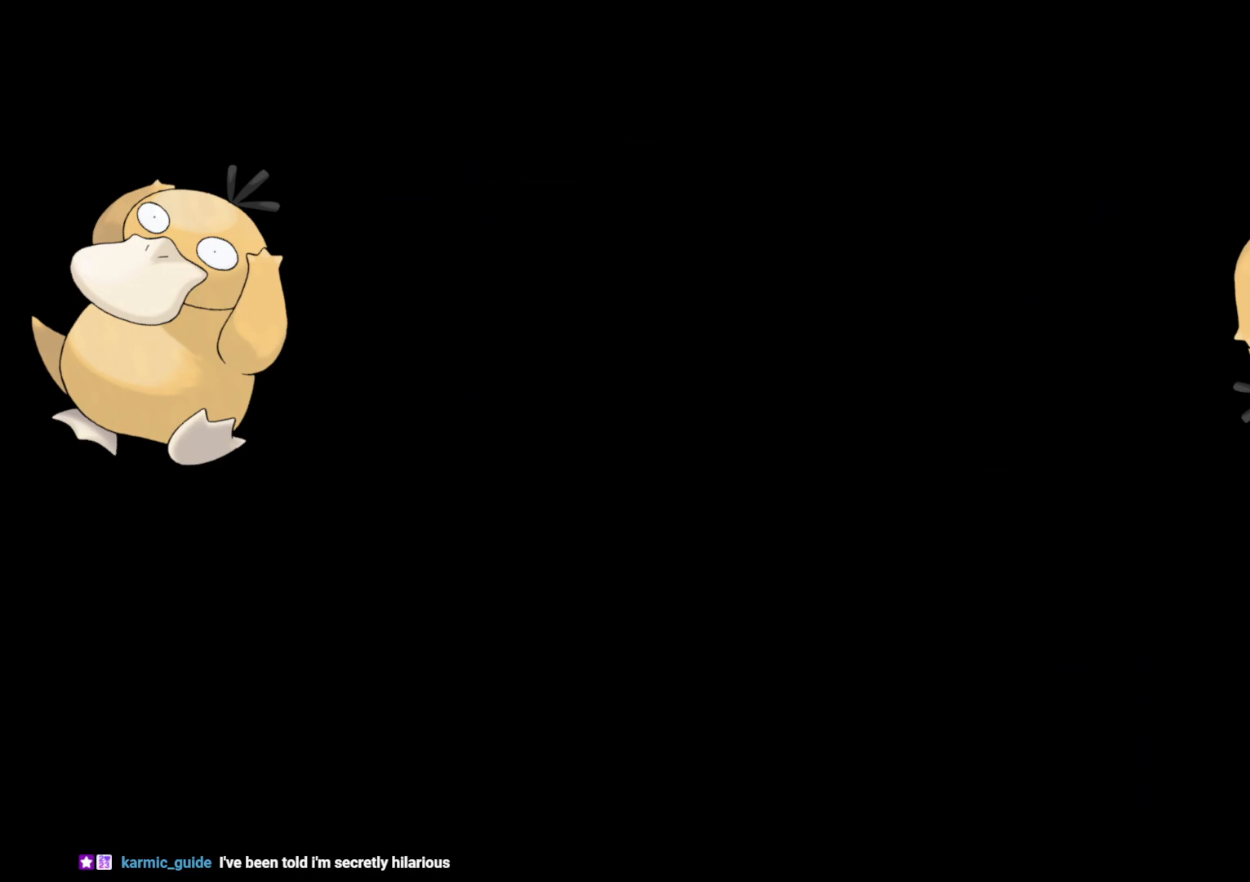
{"buttons": ["B", "R1", "DPAD_RIGHT"], "left_stick": "center", "right_stick": "center", "events": [[450, "B", "down"], [450, "DPAD_RIGHT", "down"], [483, "R1", "down"]]}
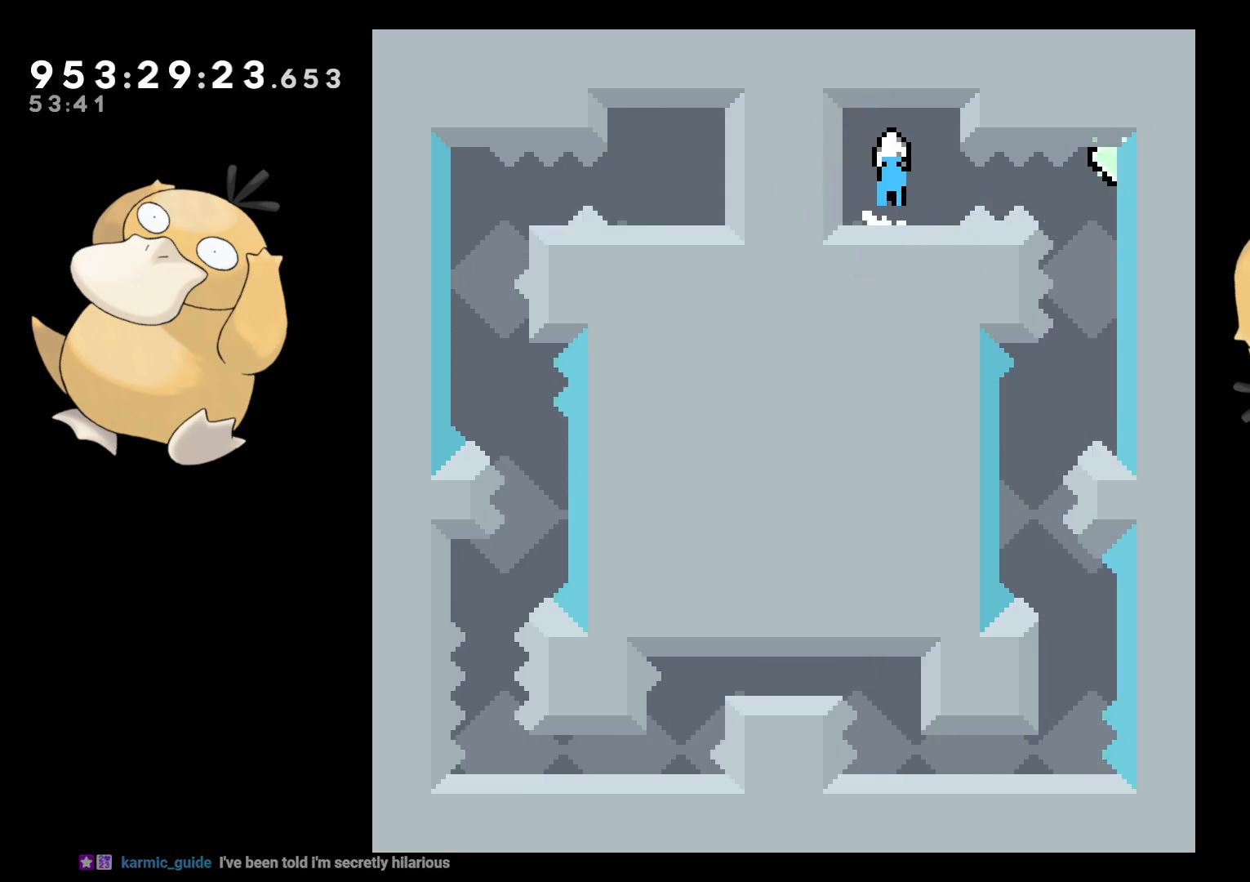
{"buttons": ["DPAD_LEFT"], "left_stick": "center", "right_stick": "center", "events": [[67, "B", "up"], [100, "R1", "up"], [267, "DPAD_RIGHT", "up"], [500, "DPAD_LEFT", "down"]]}
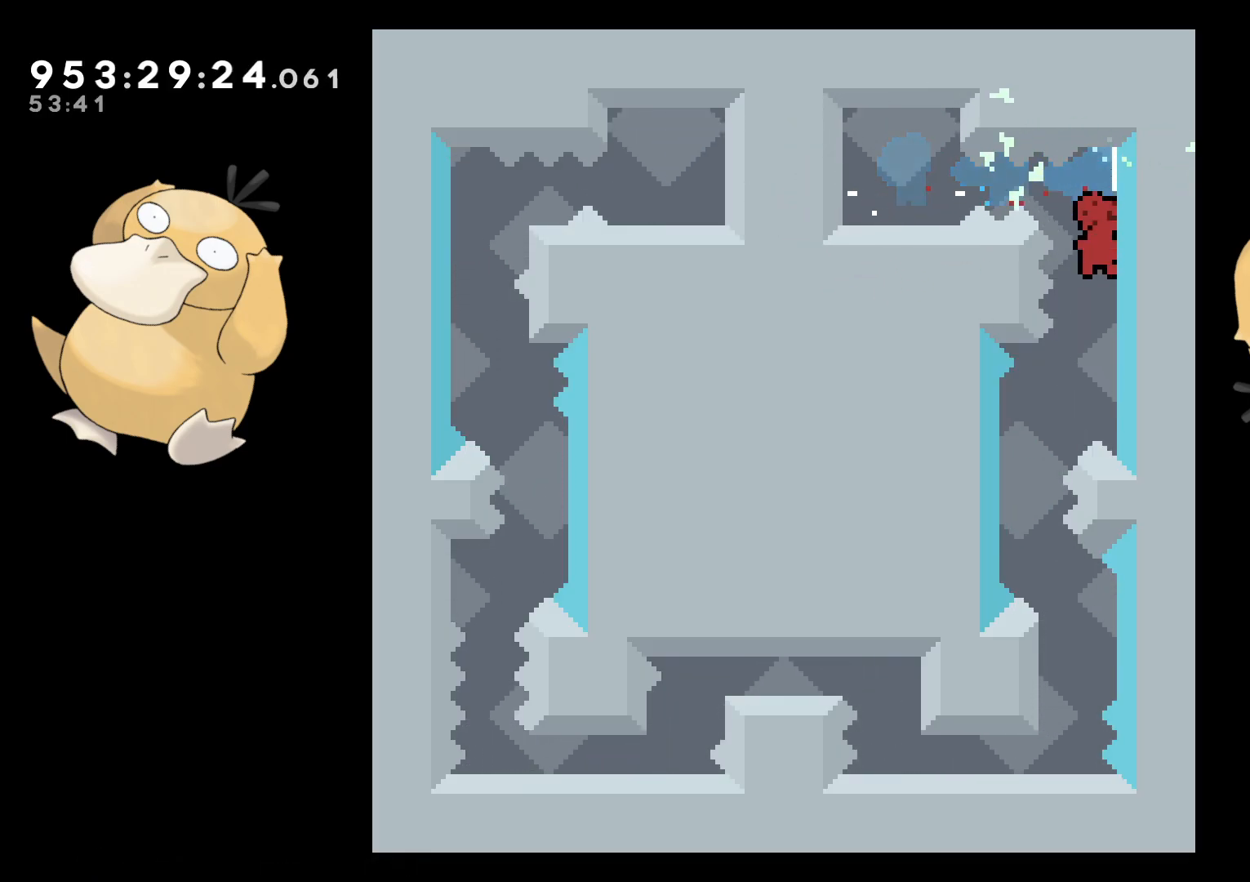
{"buttons": [], "left_stick": "center", "right_stick": "center", "events": [[267, "DPAD_LEFT", "up"], [367, "DPAD_DOWN", "down"], [367, "DPAD_RIGHT", "down"], [367, "Y", "down"], [450, "Y", "up"], [483, "DPAD_DOWN", "up"], [483, "DPAD_RIGHT", "up"]]}
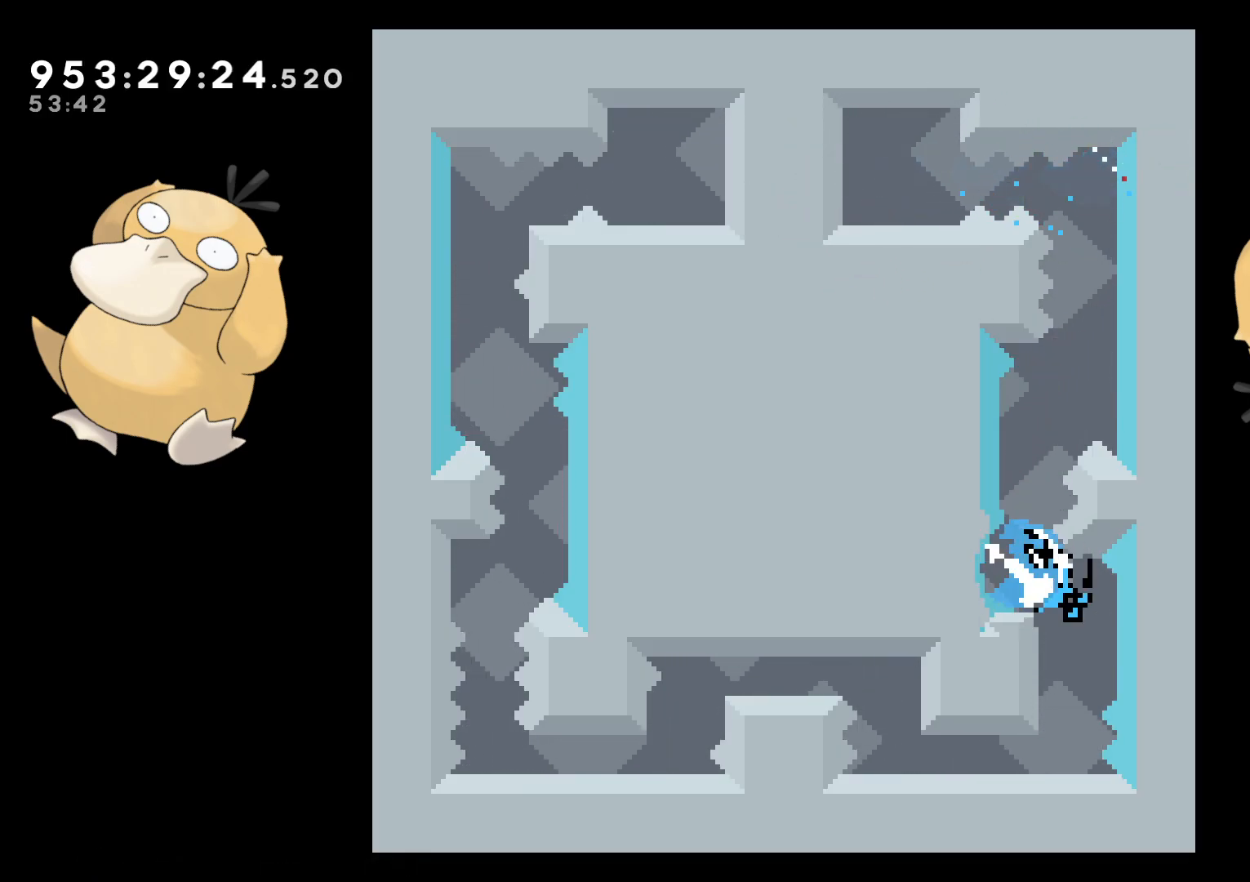
{"buttons": [], "left_stick": "center", "right_stick": "center", "events": [[67, "B", "down"], [100, "B", "up"]]}
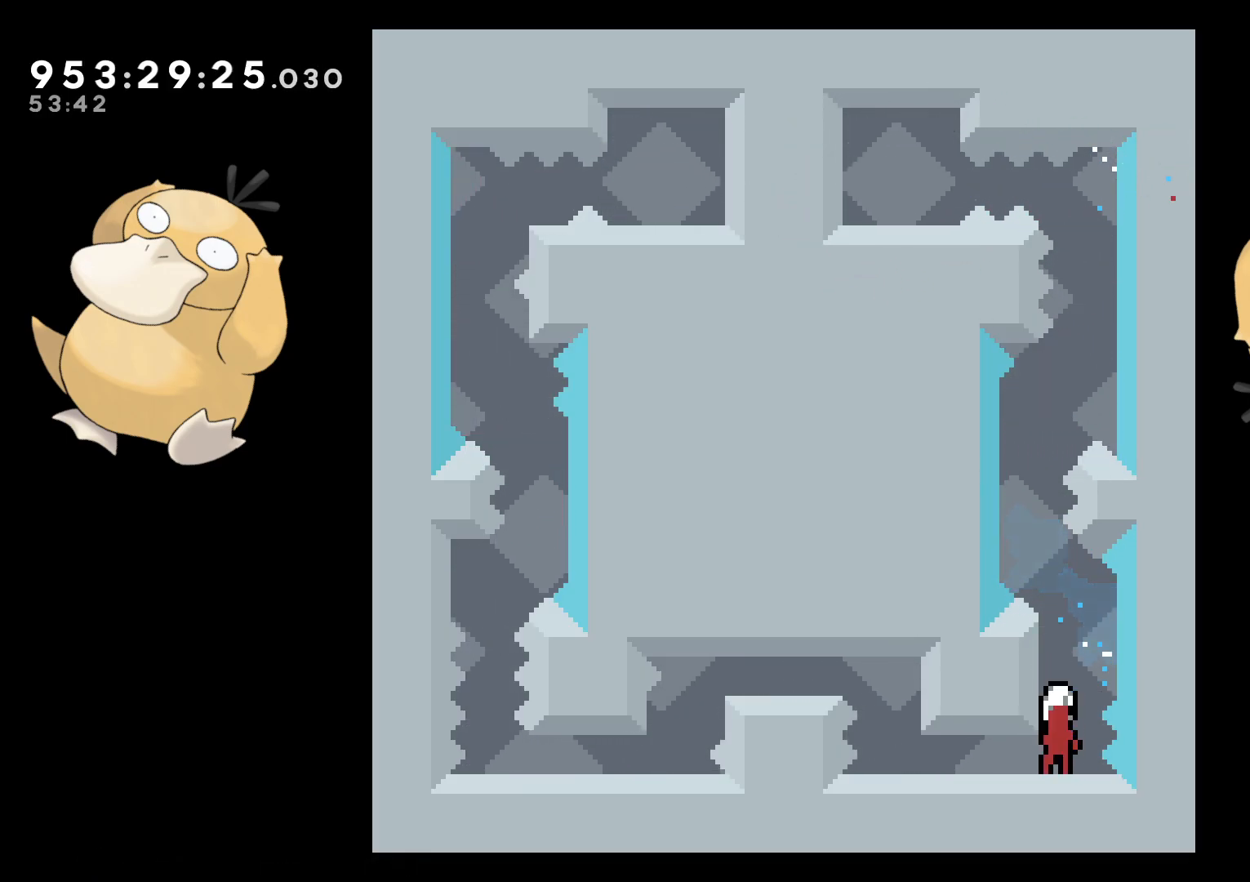
{"buttons": ["DPAD_DOWN", "DPAD_LEFT"], "left_stick": "center", "right_stick": "center", "events": [[100, "DPAD_DOWN", "down"], [117, "DPAD_LEFT", "down"], [233, "B", "down"], [250, "B", "up"], [367, "B", "down"], [400, "B", "up"]]}
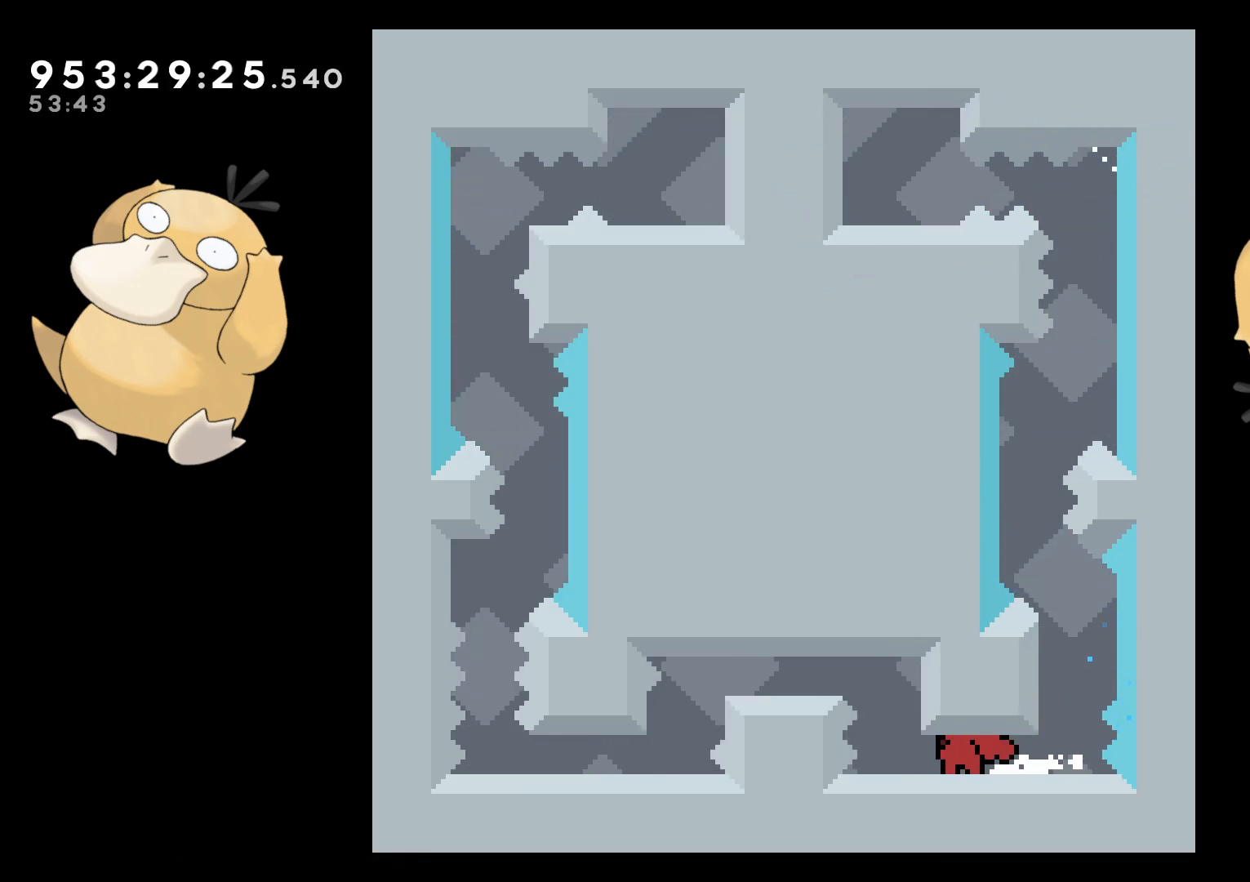
{"buttons": [], "left_stick": "center", "right_stick": "center", "events": [[33, "DPAD_DOWN", "up"], [33, "DPAD_LEFT", "up"], [250, "B", "down"], [317, "B", "up"], [317, "DPAD_LEFT", "down"], [400, "DPAD_LEFT", "up"]]}
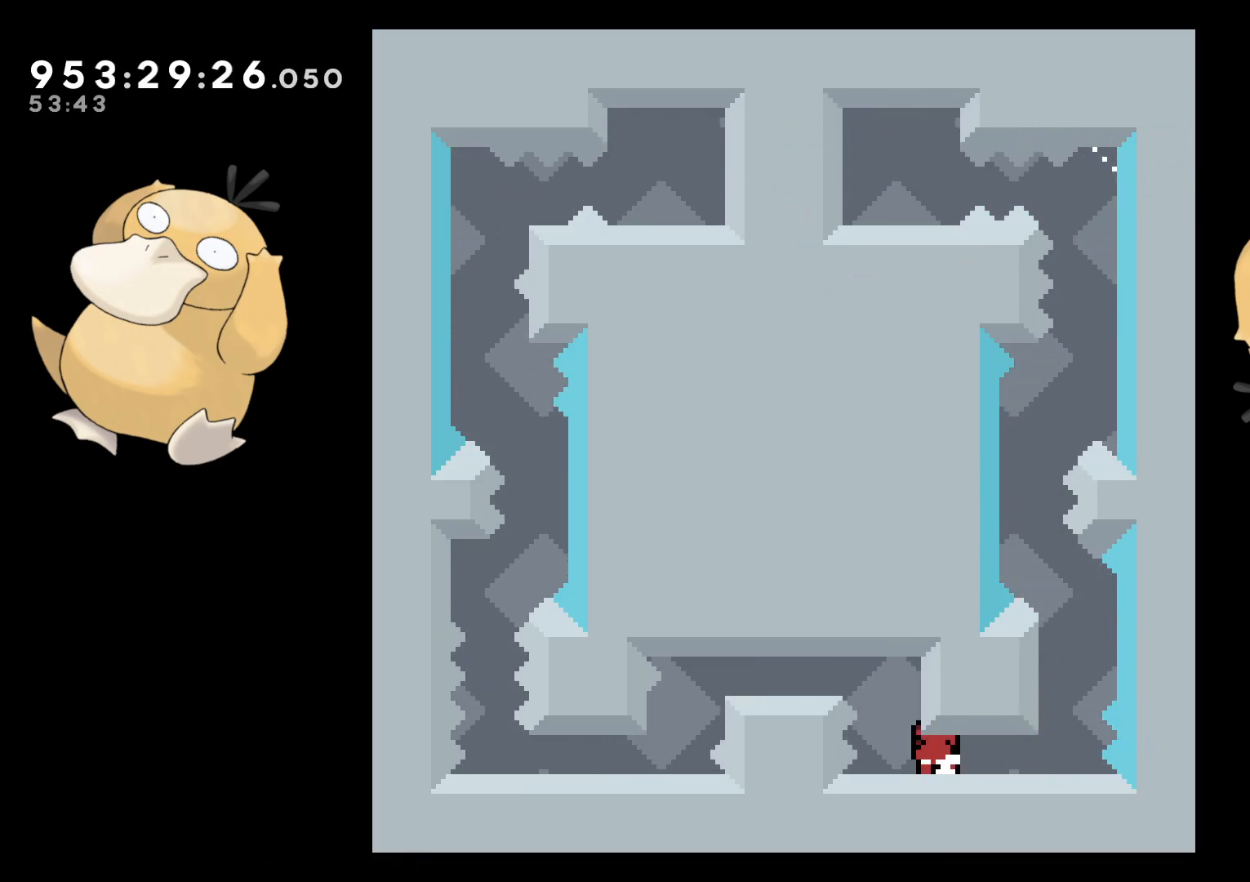
{"buttons": [], "left_stick": "center", "right_stick": "center", "events": [[150, "B", "down"], [167, "DPAD_LEFT", "down"], [200, "B", "up"], [250, "DPAD_LEFT", "up"]]}
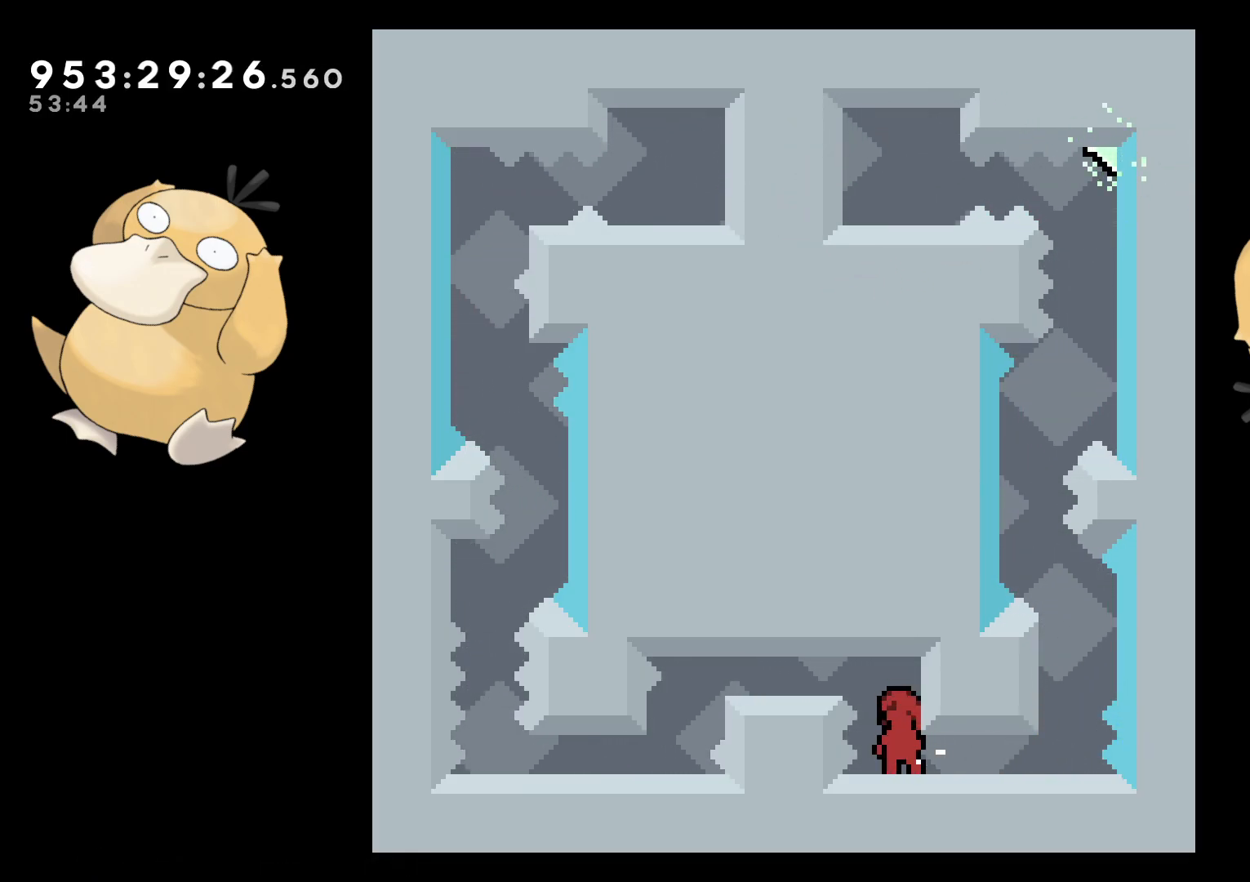
{"buttons": [], "left_stick": "center", "right_stick": "center", "events": [[300, "DPAD_RIGHT", "down"], [333, "L2", "down"], [450, "DPAD_RIGHT", "up"], [467, "L2", "up"]]}
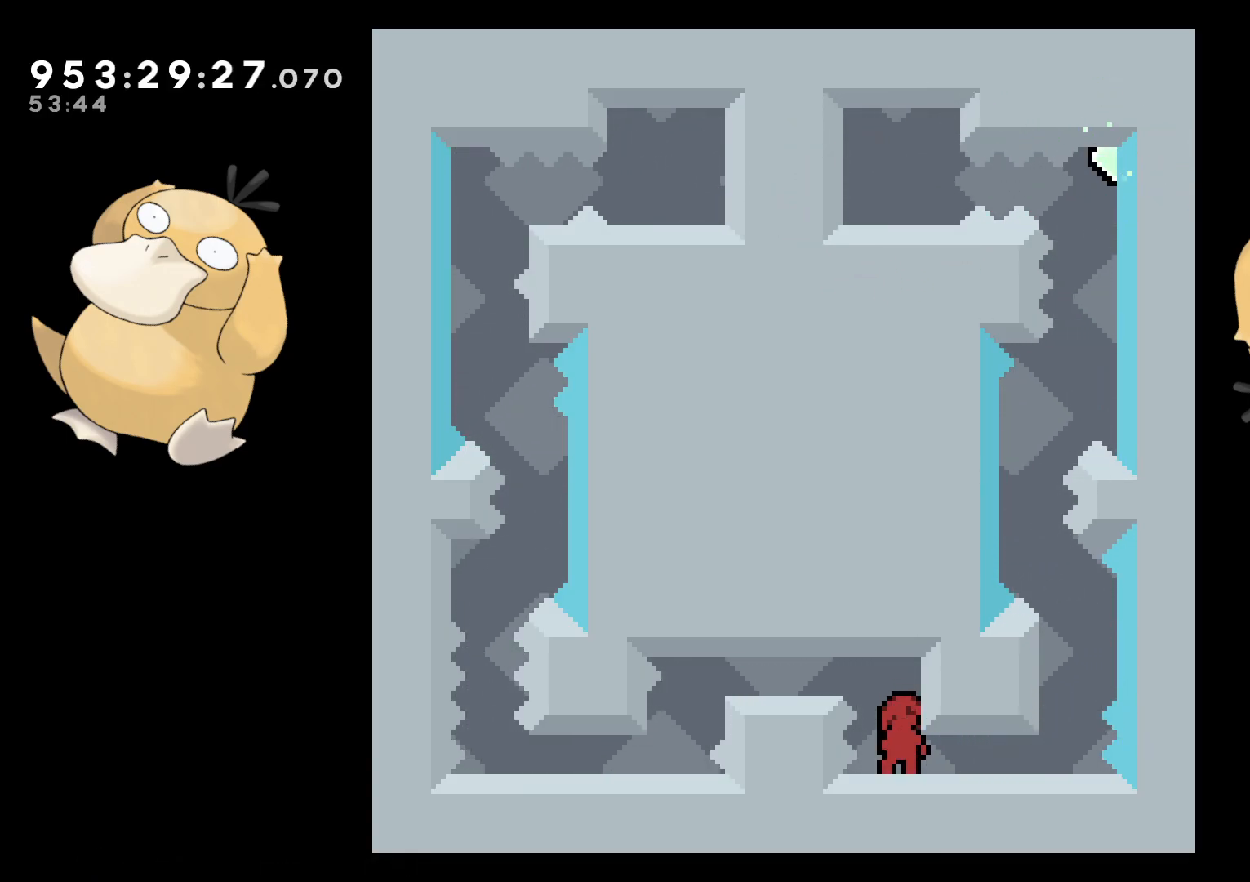
{"buttons": ["B", "DPAD_DOWN", "DPAD_LEFT"], "left_stick": "center", "right_stick": "center", "events": [[133, "DPAD_DOWN", "down"], [267, "DPAD_LEFT", "down"], [417, "B", "down"]]}
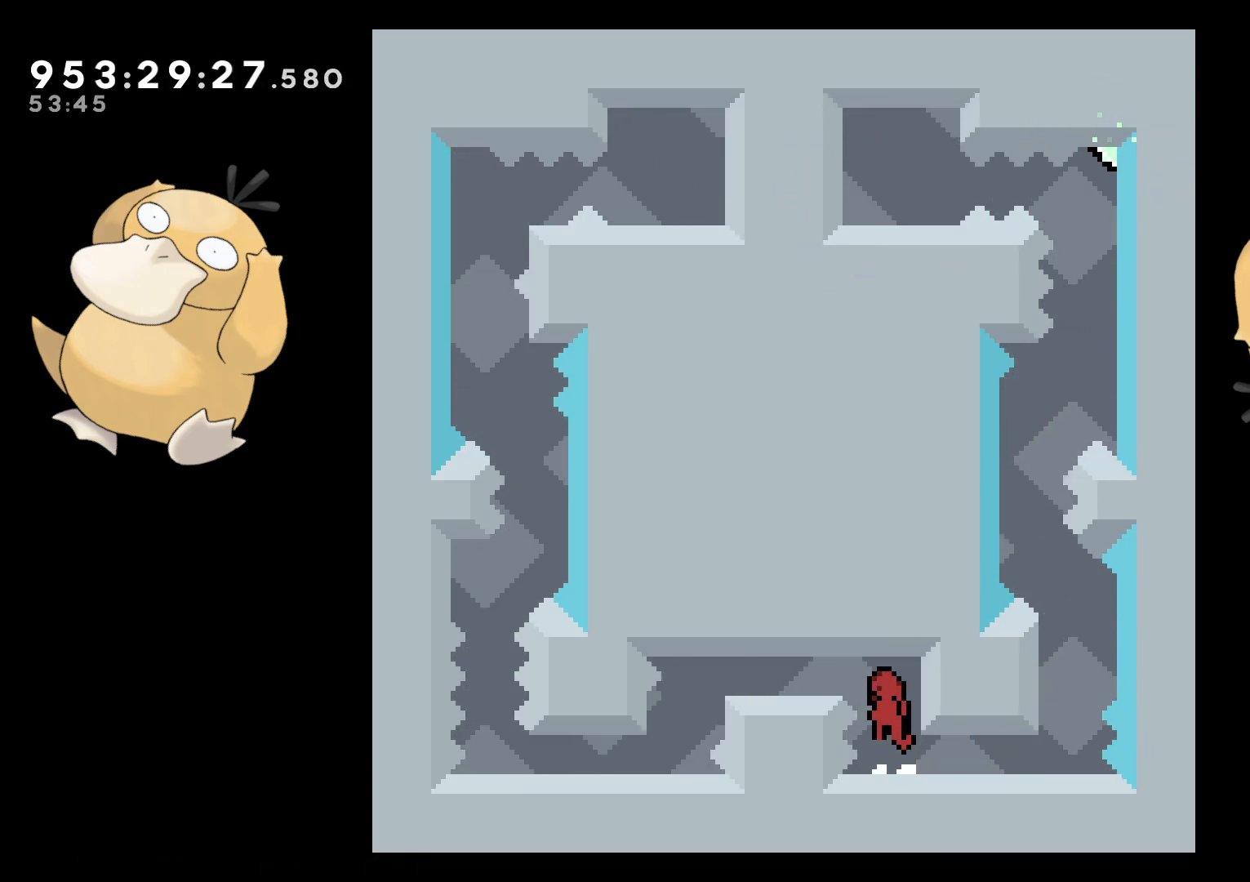
{"buttons": ["A"], "left_stick": "center", "right_stick": "center", "events": [[100, "R1", "down"], [217, "R1", "up"], [233, "B", "up"], [267, "DPAD_LEFT", "up"], [400, "A", "down"], [417, "DPAD_DOWN", "up"]]}